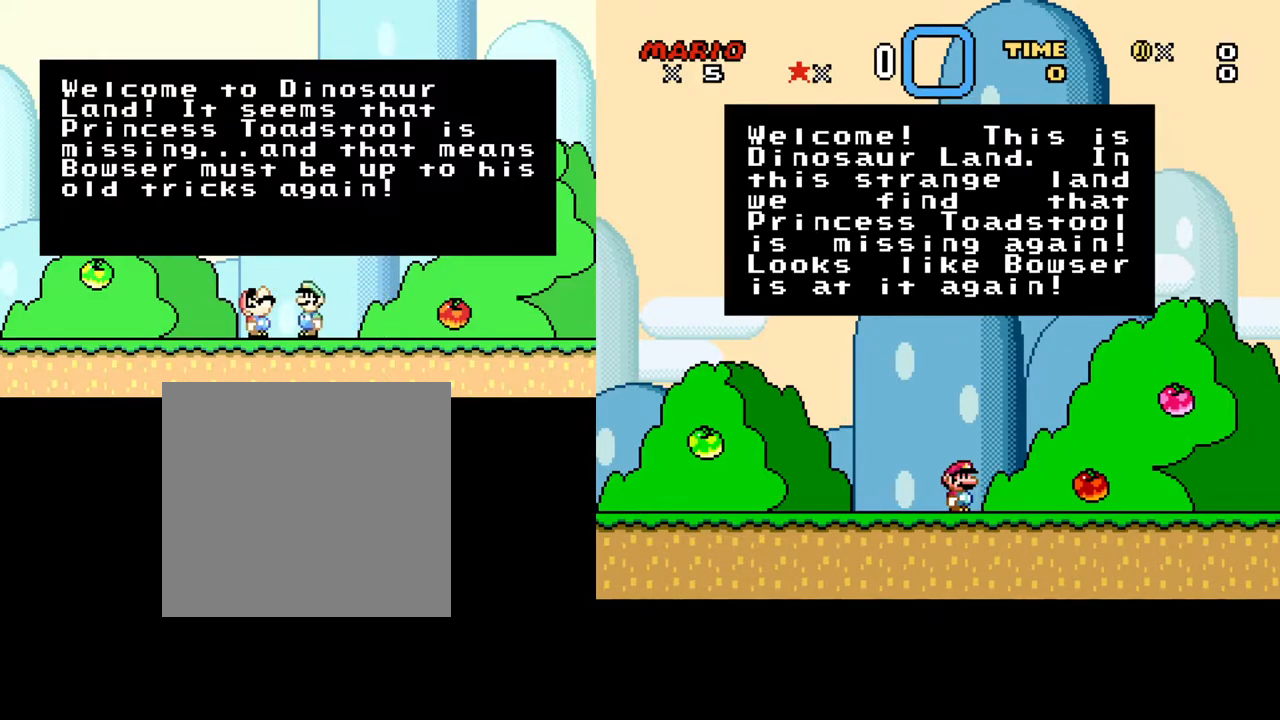
Gameplay with a controller (Xbox layout); each line is a JSON object with the inputs held at the frame after it. "events" lists button and stick changes between this image and that frame as [ms after this image, input, new state], when the widget could be followed in between. Not read: left_stick right_stick.
{"buttons": ["A"], "events": [[150, "A", "down"], [300, "A", "up"], [483, "A", "down"]]}
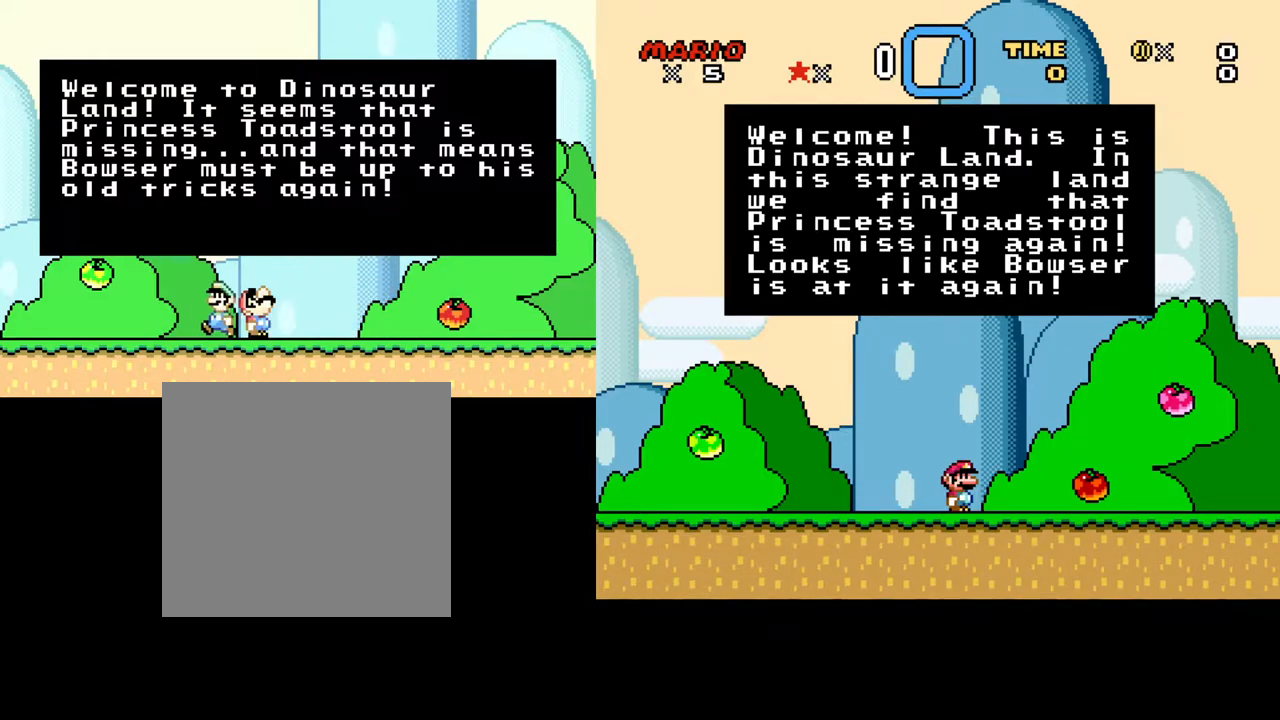
{"buttons": [], "events": [[117, "A", "up"], [200, "A", "down"], [267, "A", "up"], [367, "A", "down"], [467, "A", "up"]]}
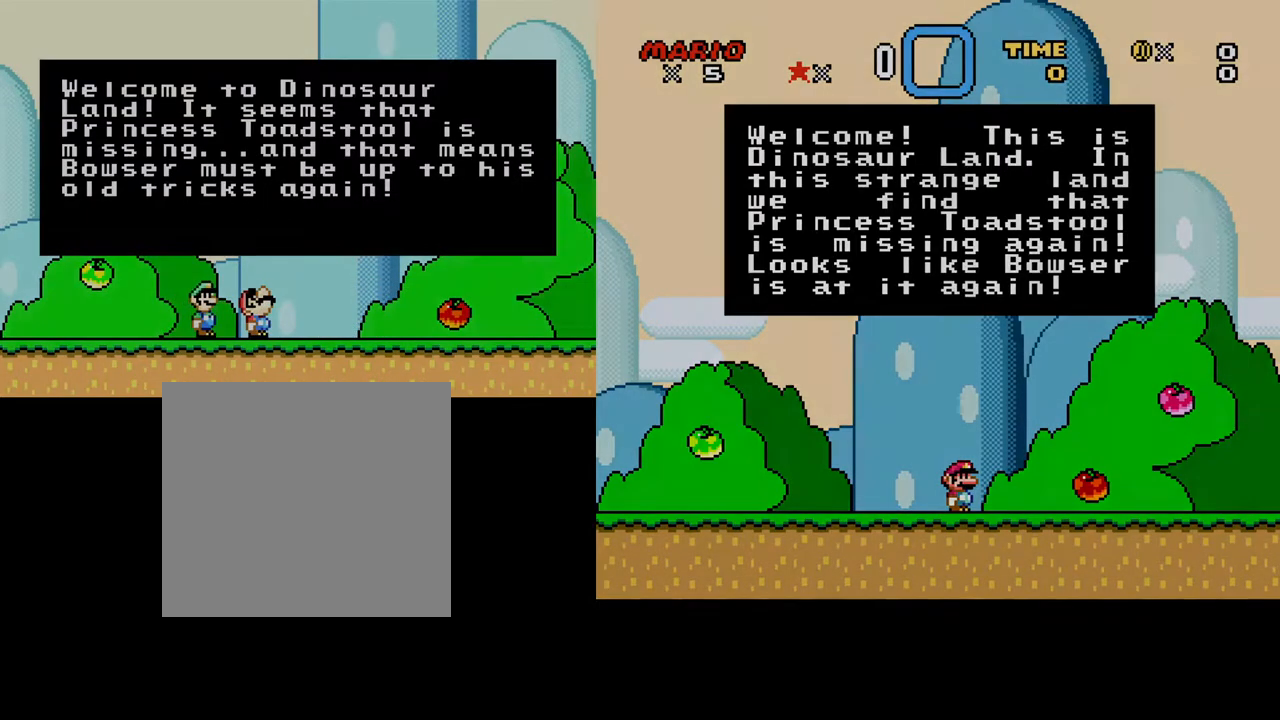
{"buttons": [], "events": [[33, "A", "down"], [150, "A", "up"]]}
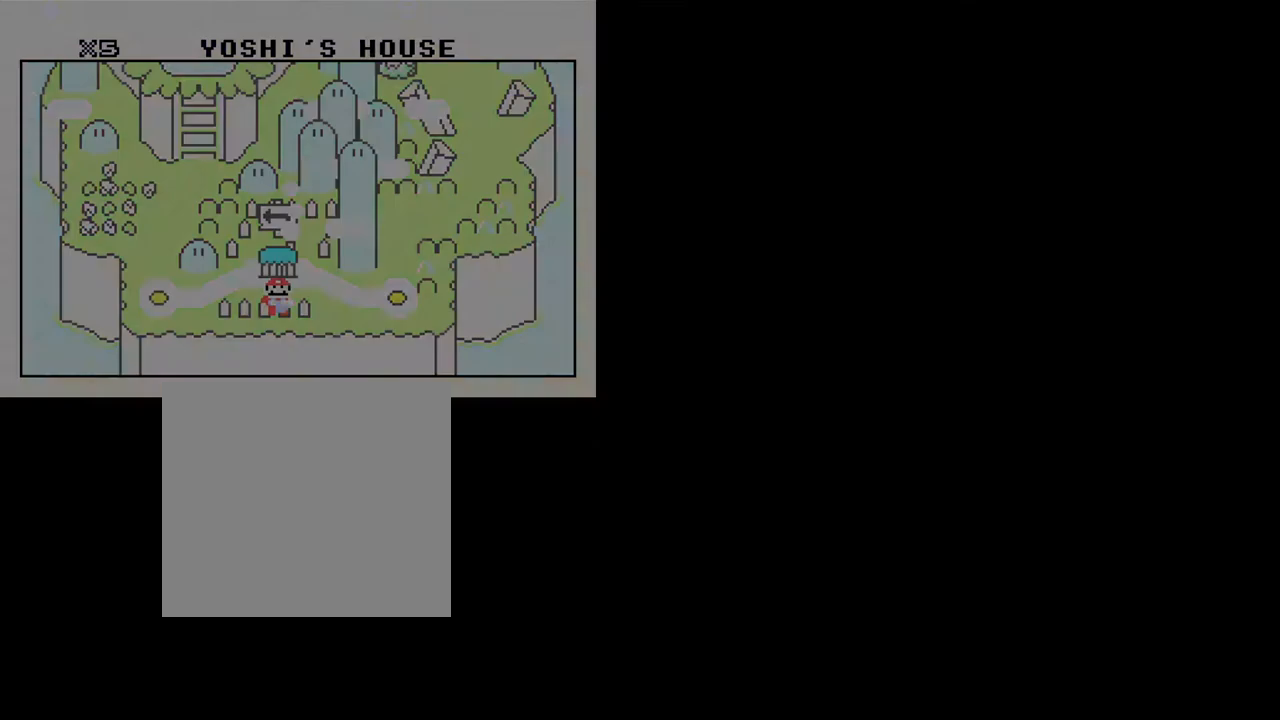
{"buttons": [], "events": []}
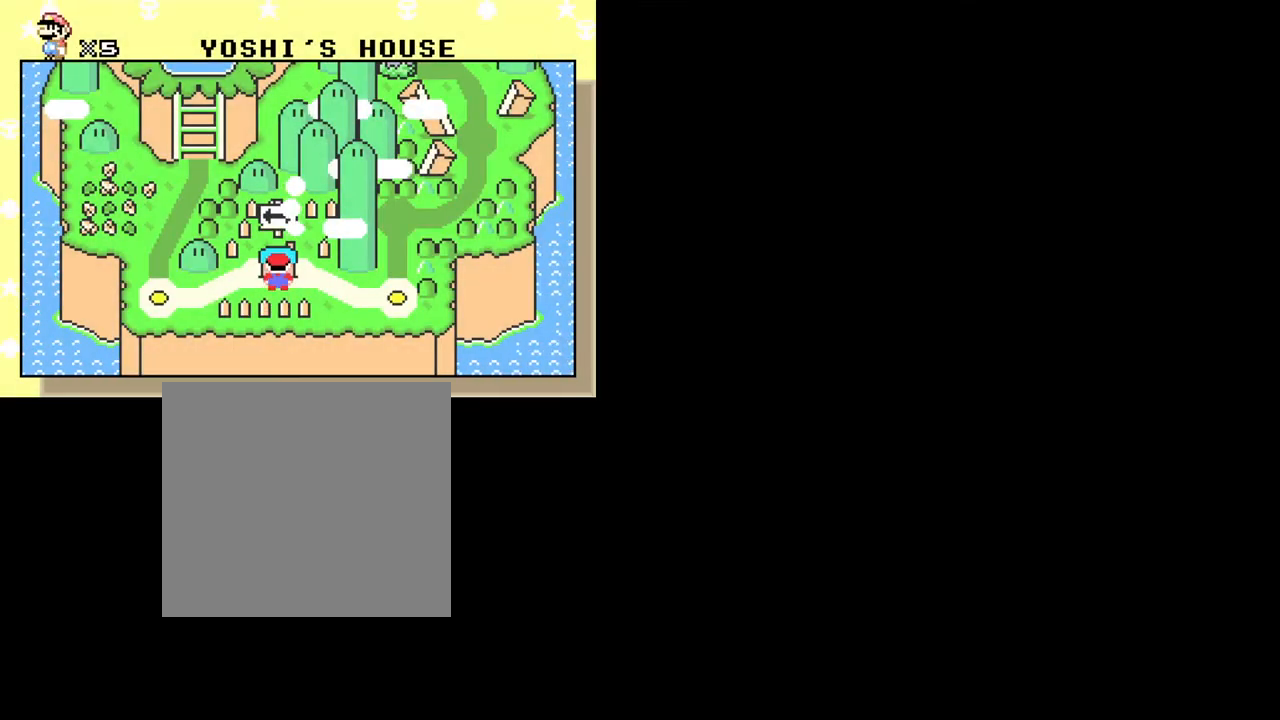
{"buttons": [], "events": []}
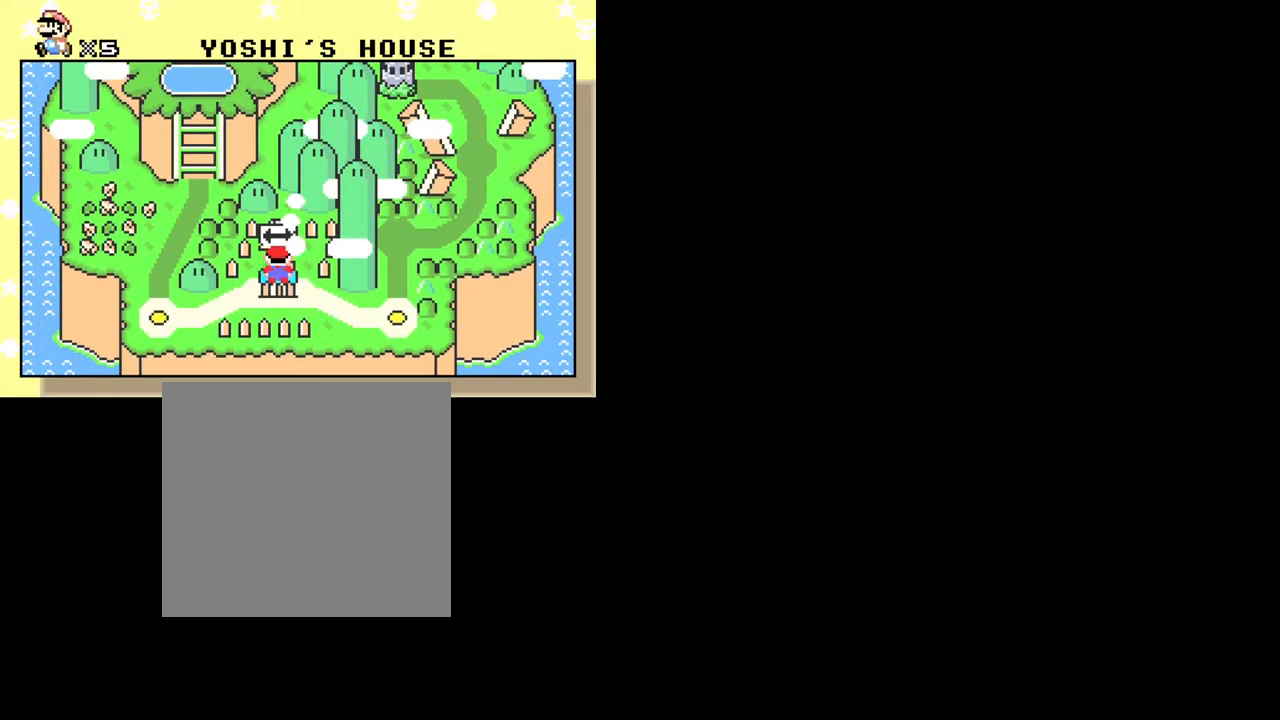
{"buttons": [], "events": []}
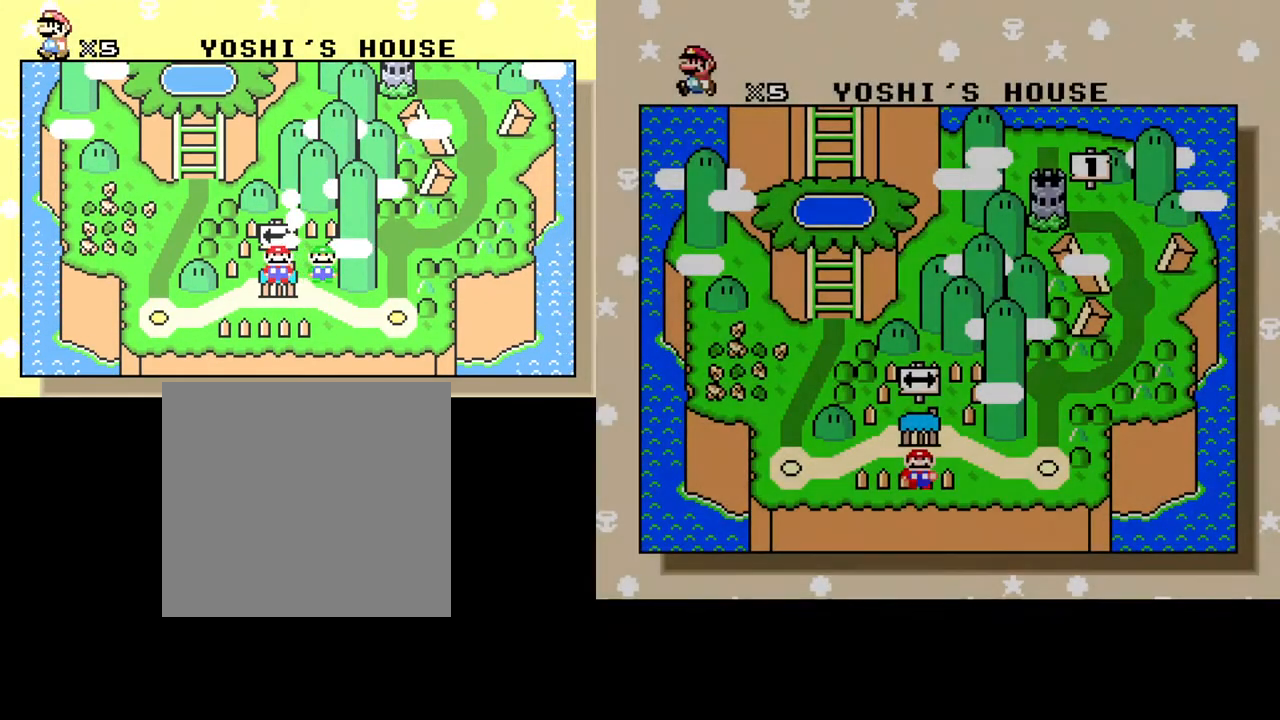
{"buttons": [], "events": [[267, "DPAD_LEFT", "down"], [417, "DPAD_LEFT", "up"]]}
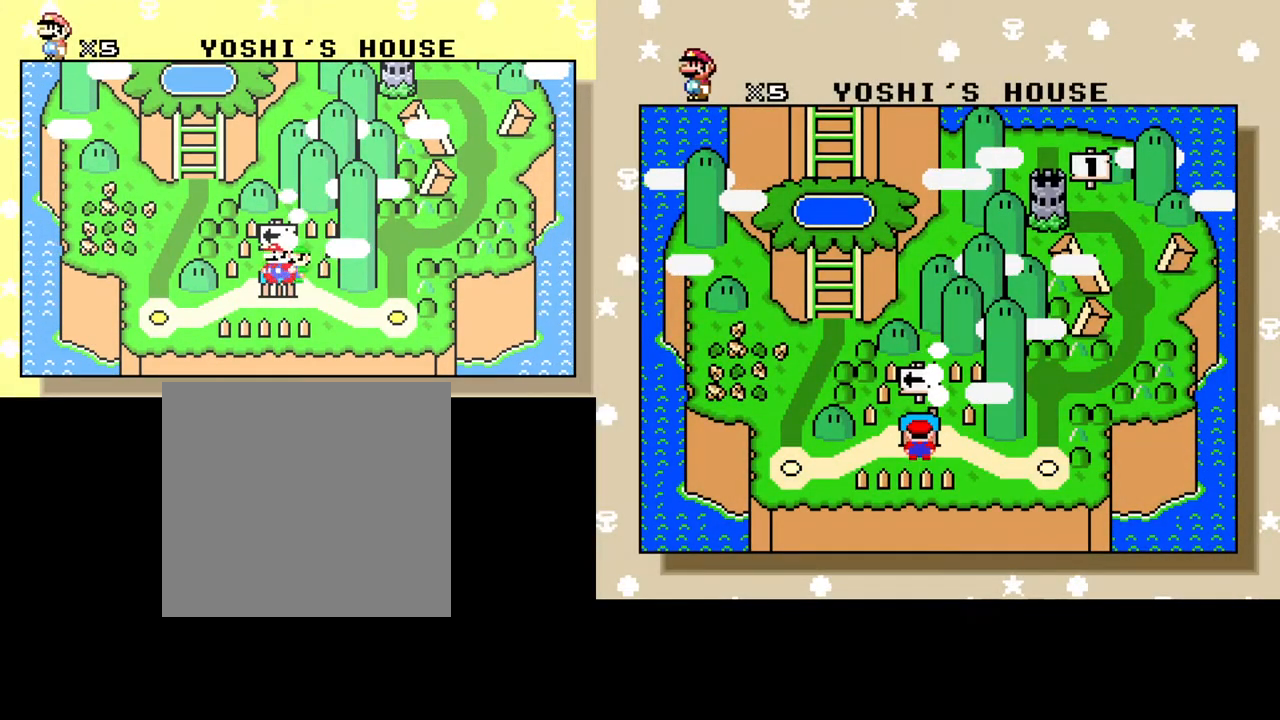
{"buttons": ["DPAD_LEFT"], "events": [[67, "DPAD_LEFT", "down"], [167, "DPAD_LEFT", "up"], [283, "DPAD_LEFT", "down"], [367, "DPAD_LEFT", "up"], [433, "DPAD_LEFT", "down"]]}
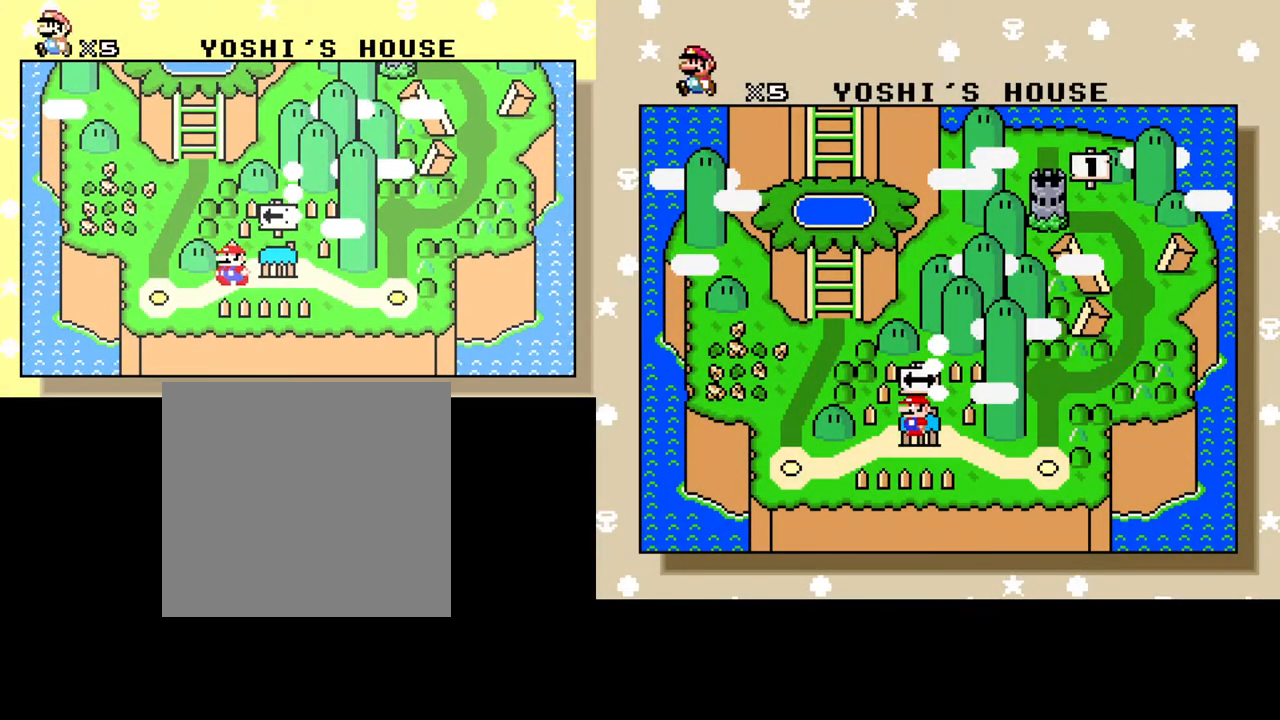
{"buttons": [], "events": [[83, "DPAD_LEFT", "up"]]}
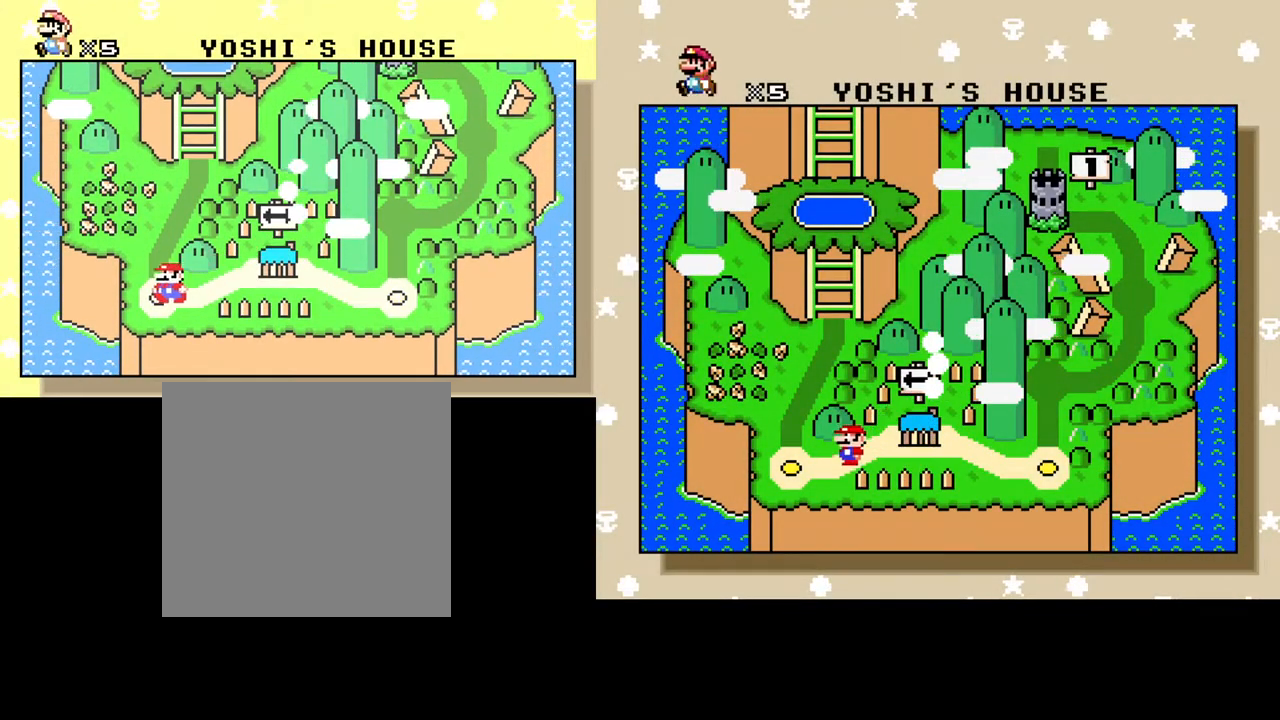
{"buttons": [], "events": []}
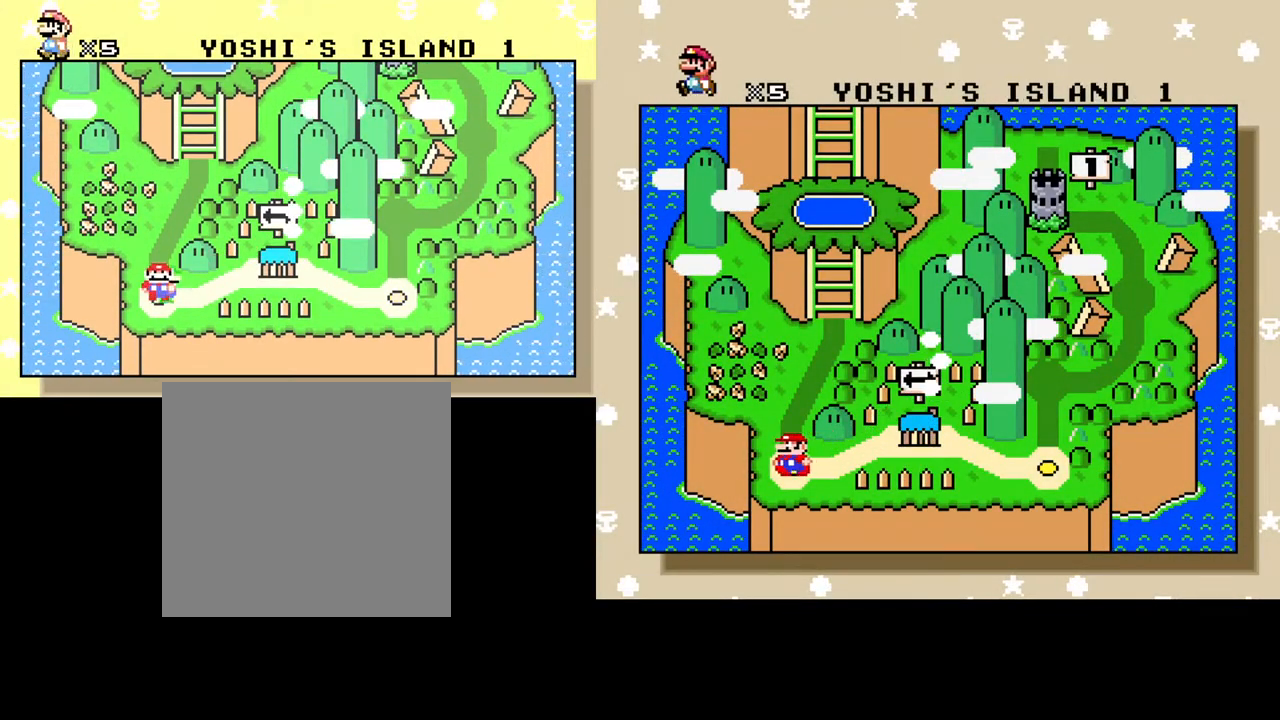
{"buttons": [], "events": []}
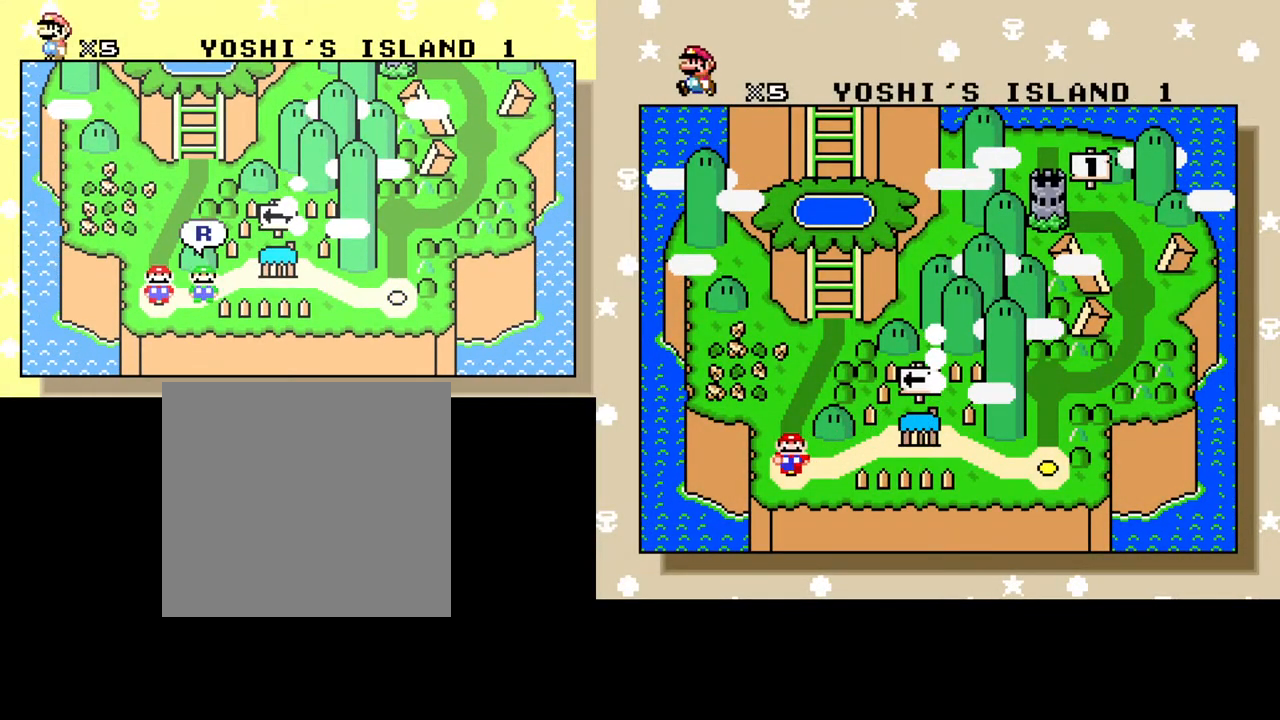
{"buttons": [], "events": [[100, "A", "down"], [233, "A", "up"]]}
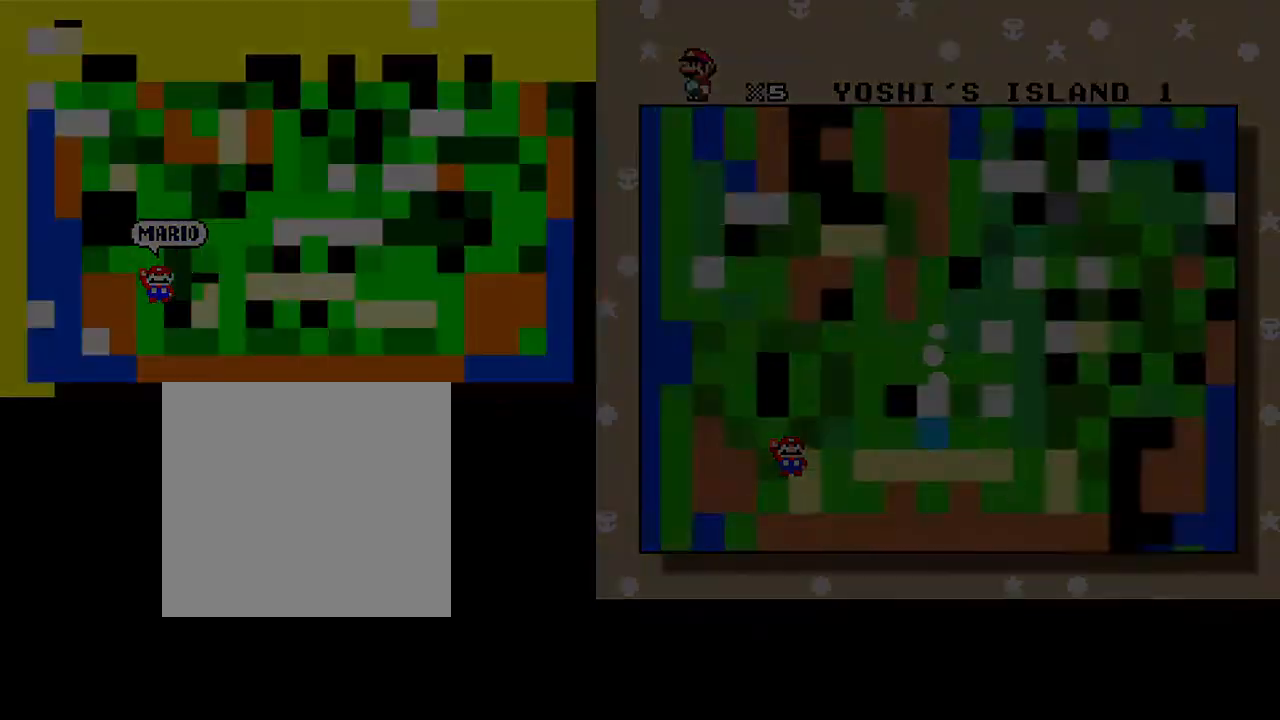
{"buttons": [], "events": []}
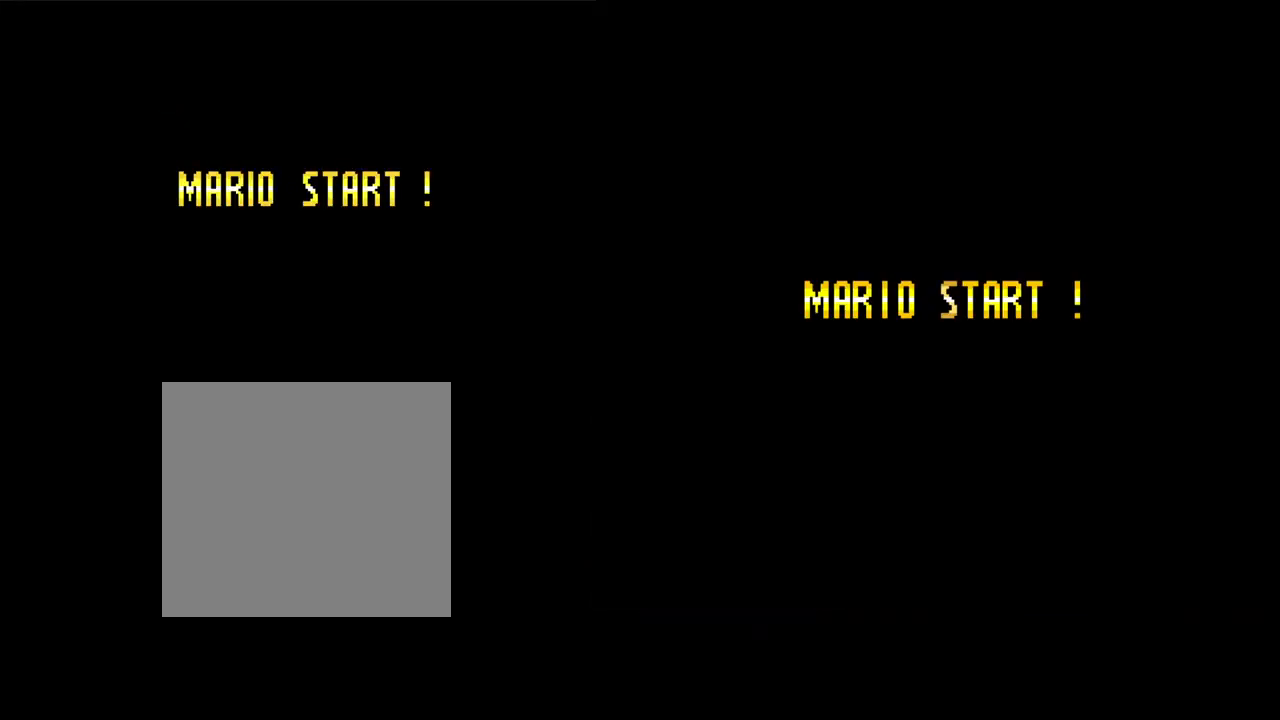
{"buttons": ["B"], "events": [[333, "B", "down"]]}
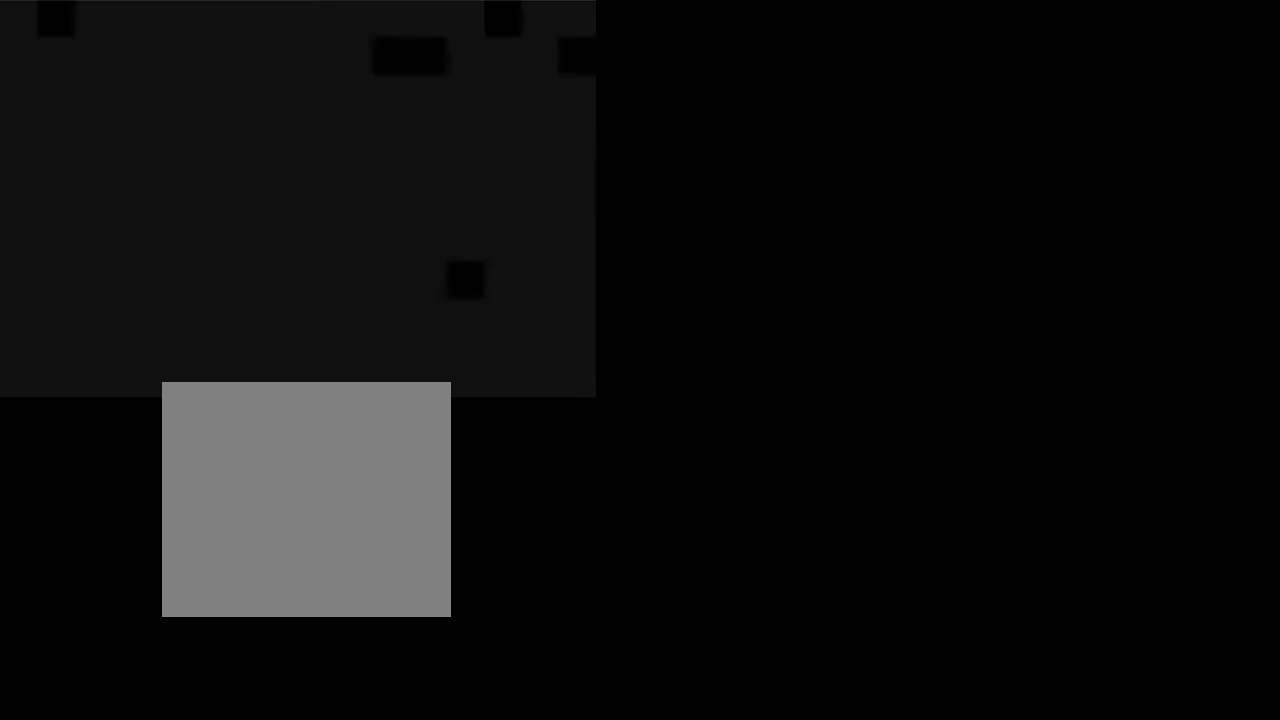
{"buttons": ["B"], "events": []}
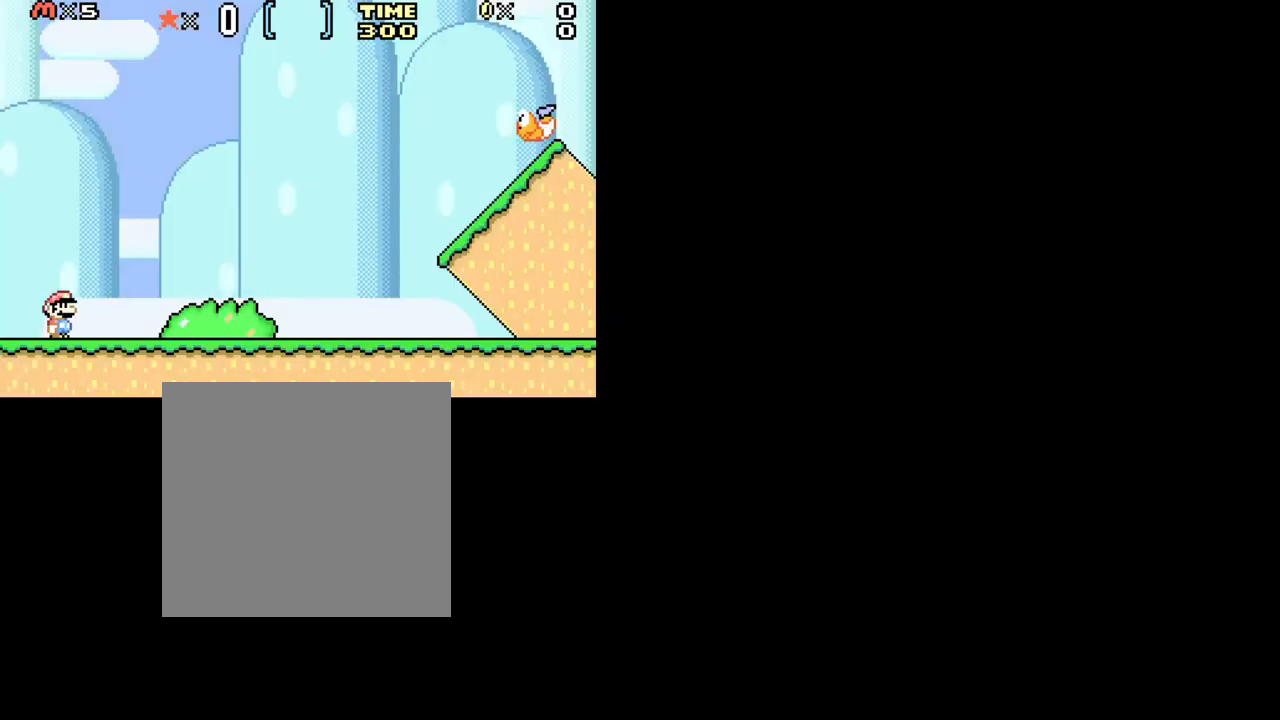
{"buttons": ["B"], "events": [[167, "DPAD_RIGHT", "down"], [500, "DPAD_RIGHT", "up"]]}
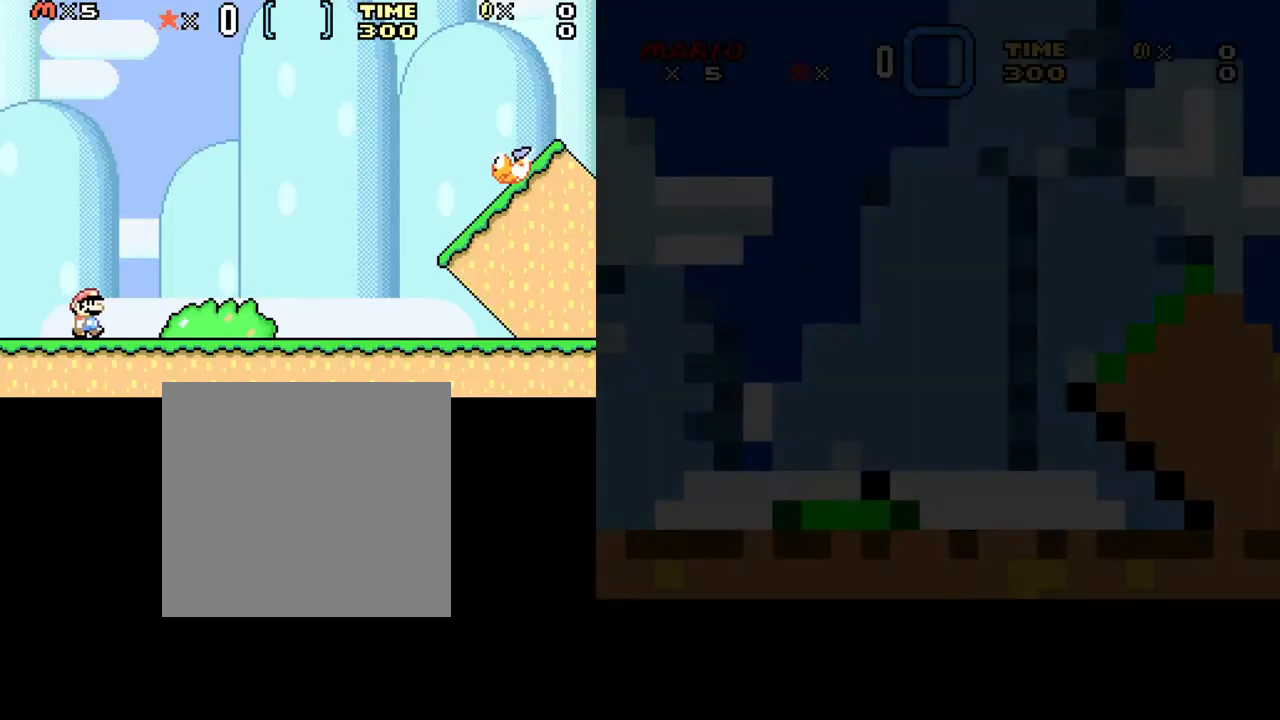
{"buttons": ["A", "B", "DPAD_RIGHT"], "events": [[283, "DPAD_RIGHT", "down"], [433, "A", "down"]]}
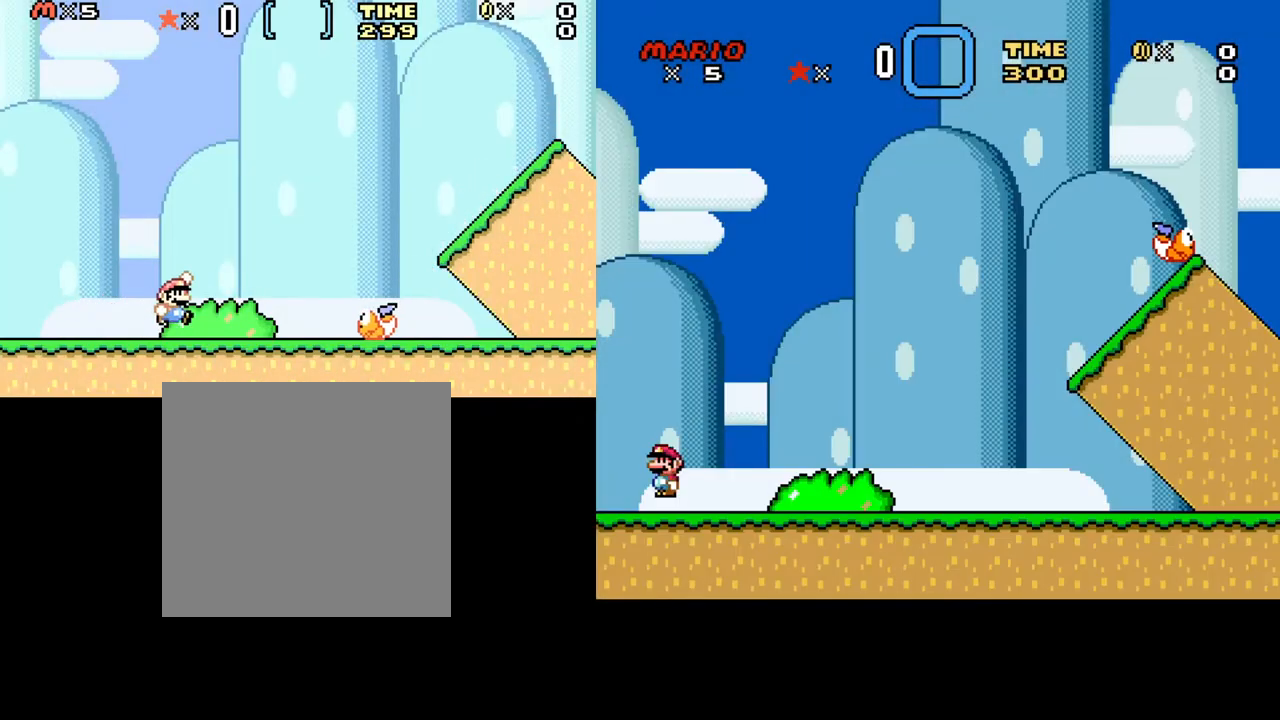
{"buttons": ["A", "B", "DPAD_LEFT"], "events": [[50, "DPAD_RIGHT", "up"], [500, "DPAD_LEFT", "down"]]}
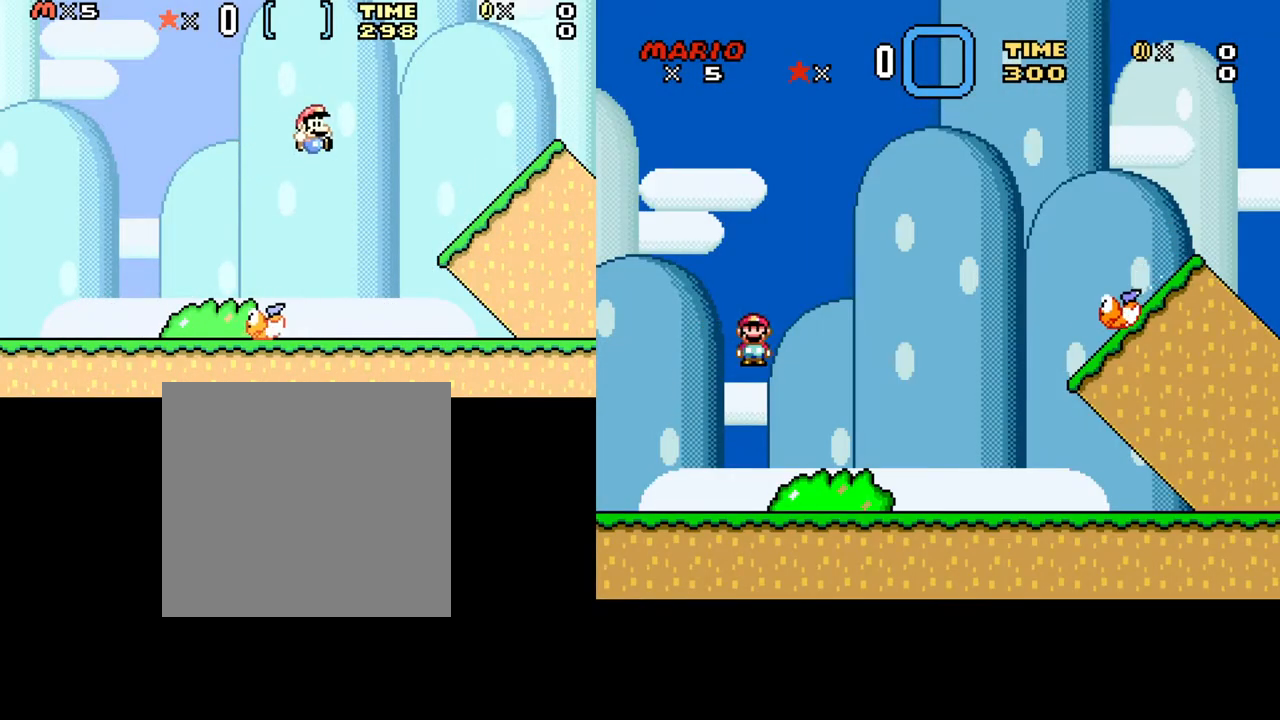
{"buttons": ["B"], "events": [[33, "A", "up"], [183, "DPAD_LEFT", "up"]]}
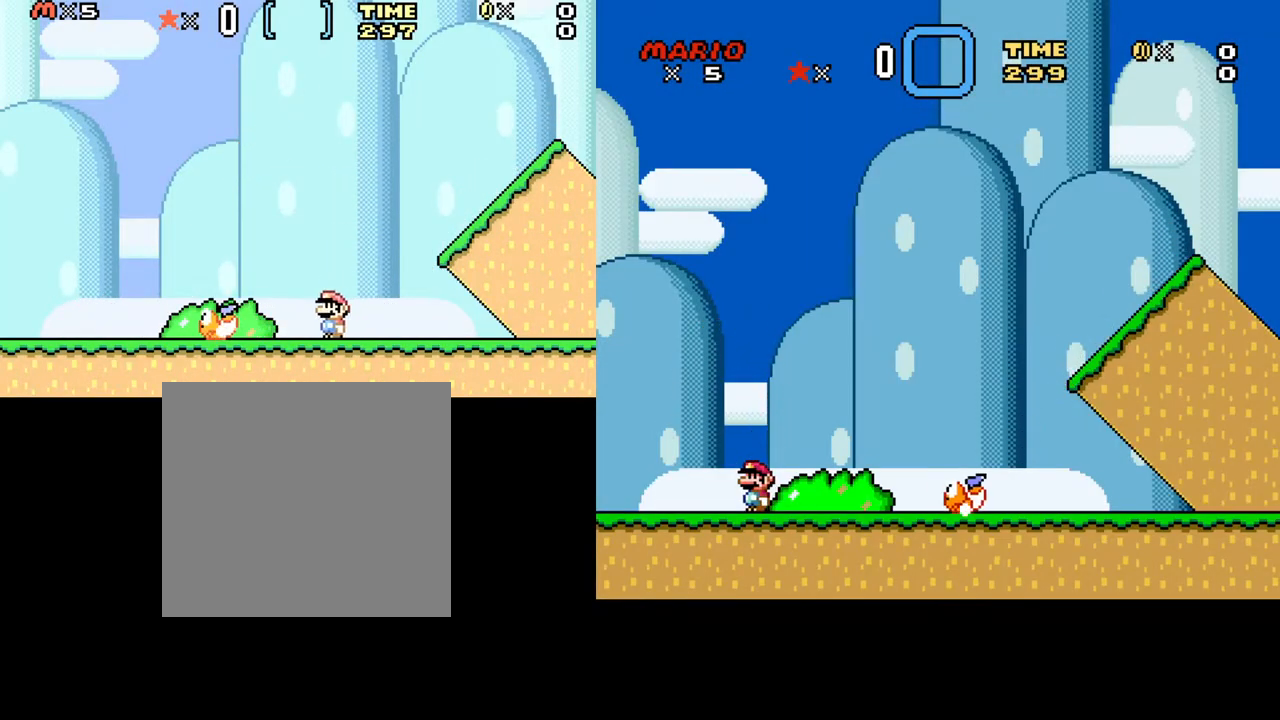
{"buttons": ["A", "B", "DPAD_RIGHT"], "events": [[50, "A", "down"], [67, "DPAD_RIGHT", "down"]]}
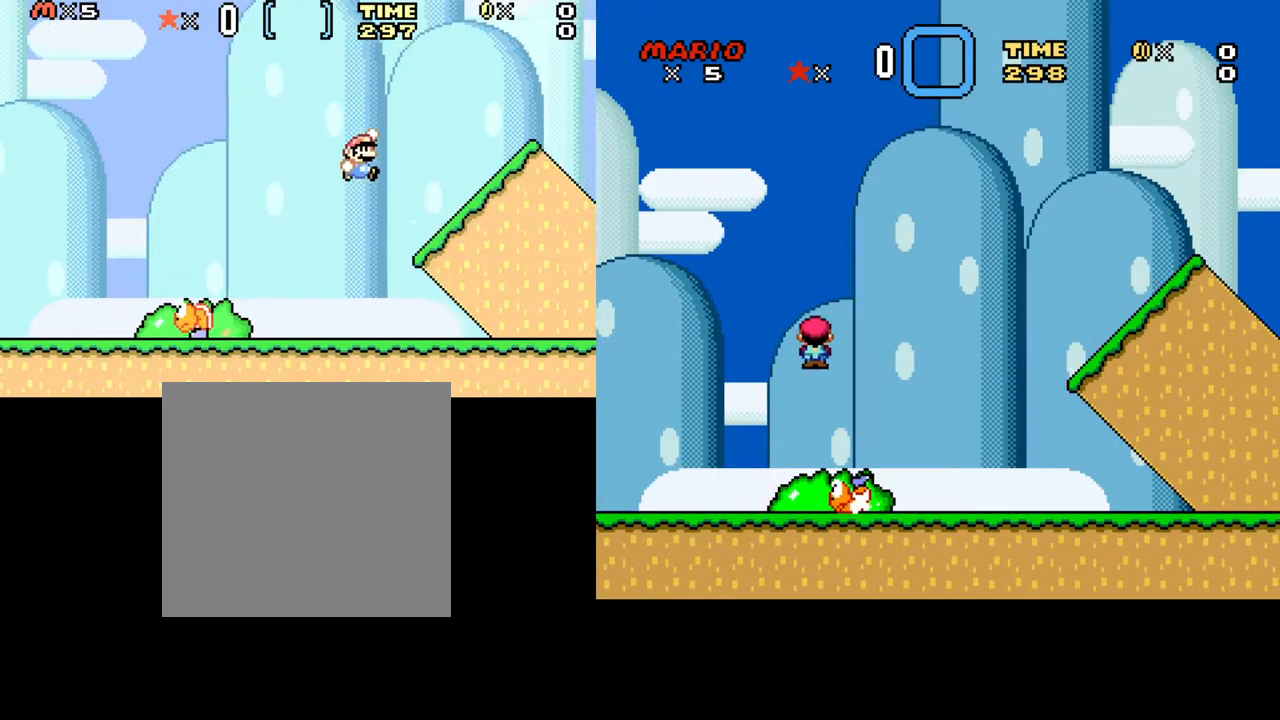
{"buttons": ["B", "DPAD_RIGHT"], "events": [[267, "A", "up"]]}
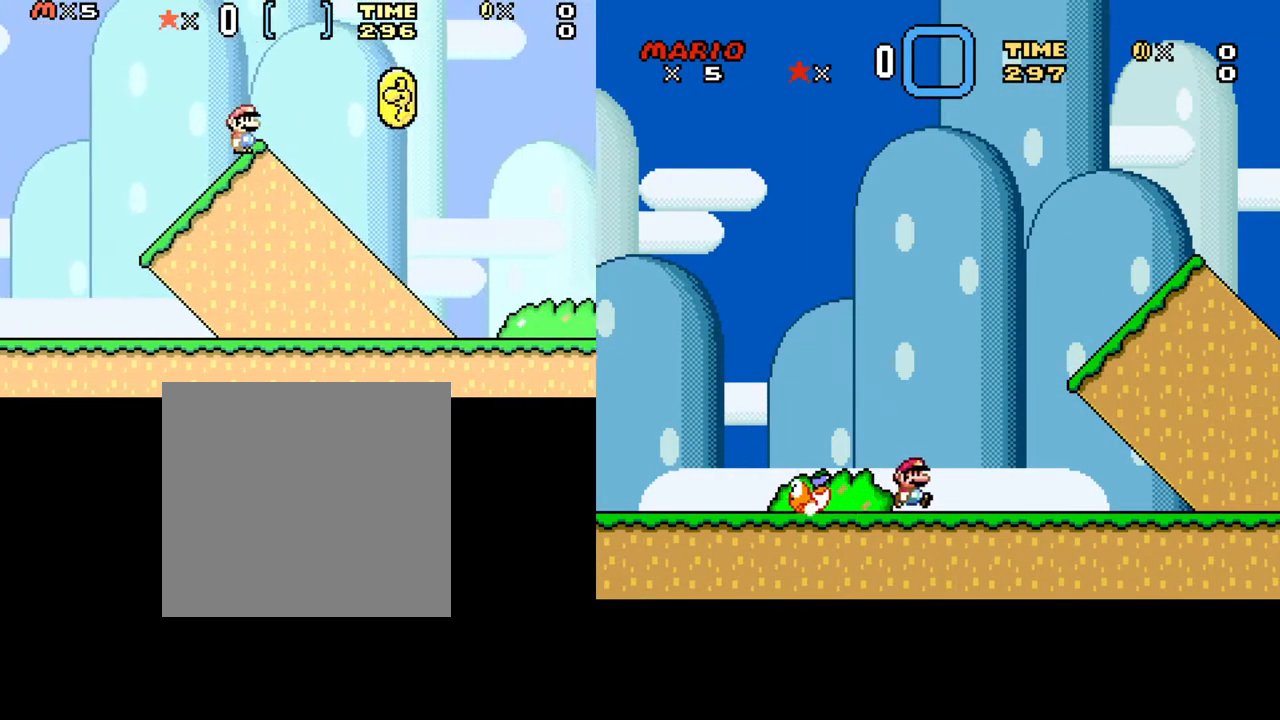
{"buttons": ["B", "DPAD_LEFT"], "events": [[67, "A", "down"], [333, "DPAD_RIGHT", "up"], [350, "A", "up"], [500, "DPAD_LEFT", "down"]]}
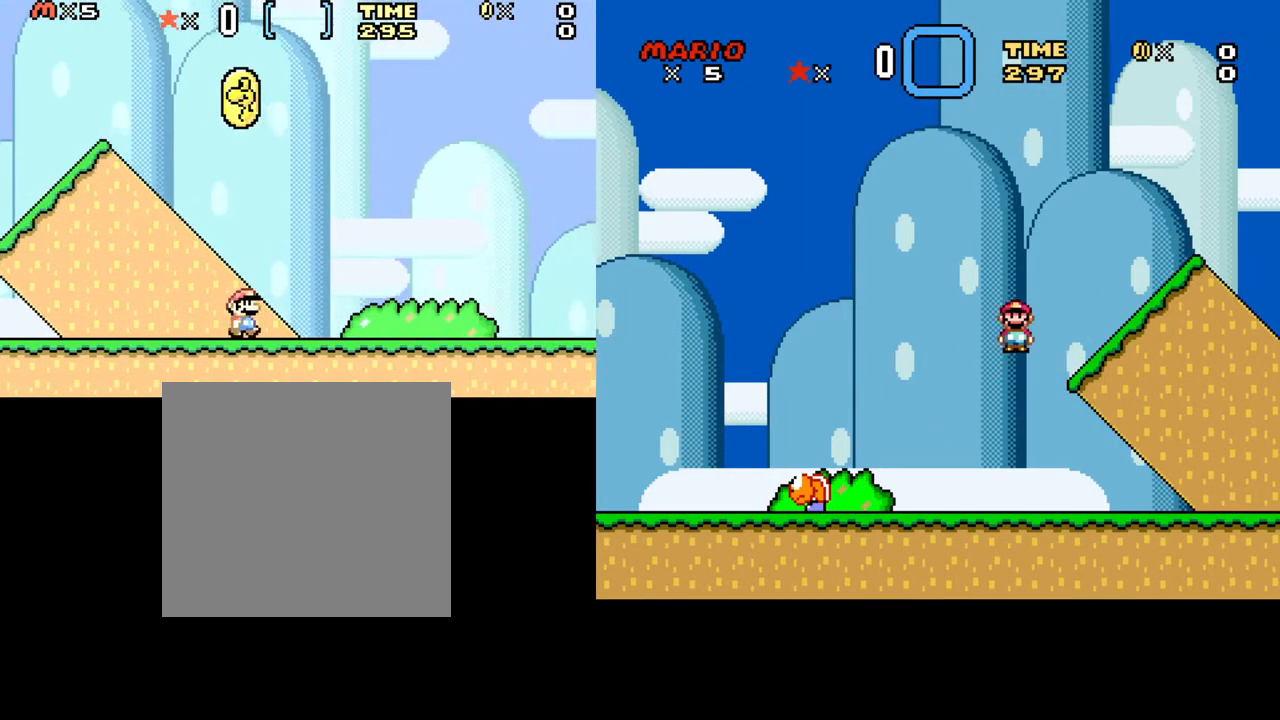
{"buttons": ["B", "DPAD_RIGHT"], "events": [[200, "DPAD_LEFT", "up"], [400, "DPAD_RIGHT", "down"]]}
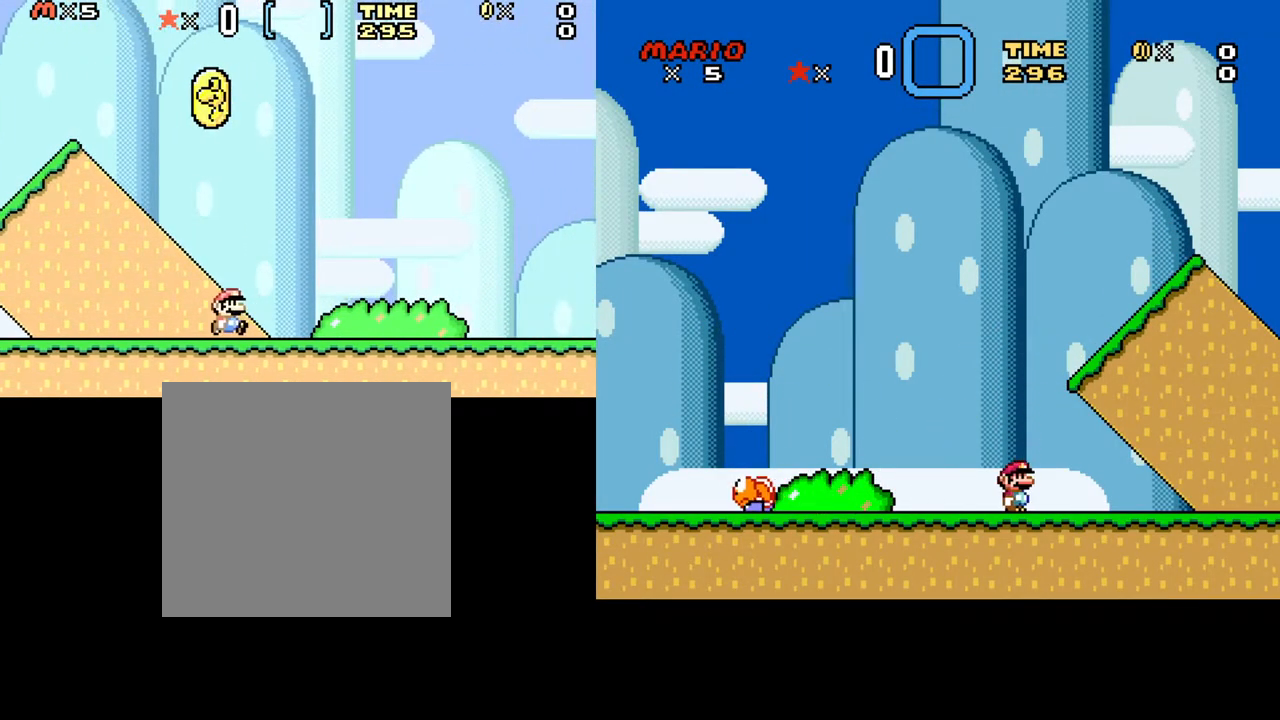
{"buttons": ["B", "DPAD_RIGHT"], "events": [[167, "DPAD_RIGHT", "up"], [350, "DPAD_RIGHT", "down"]]}
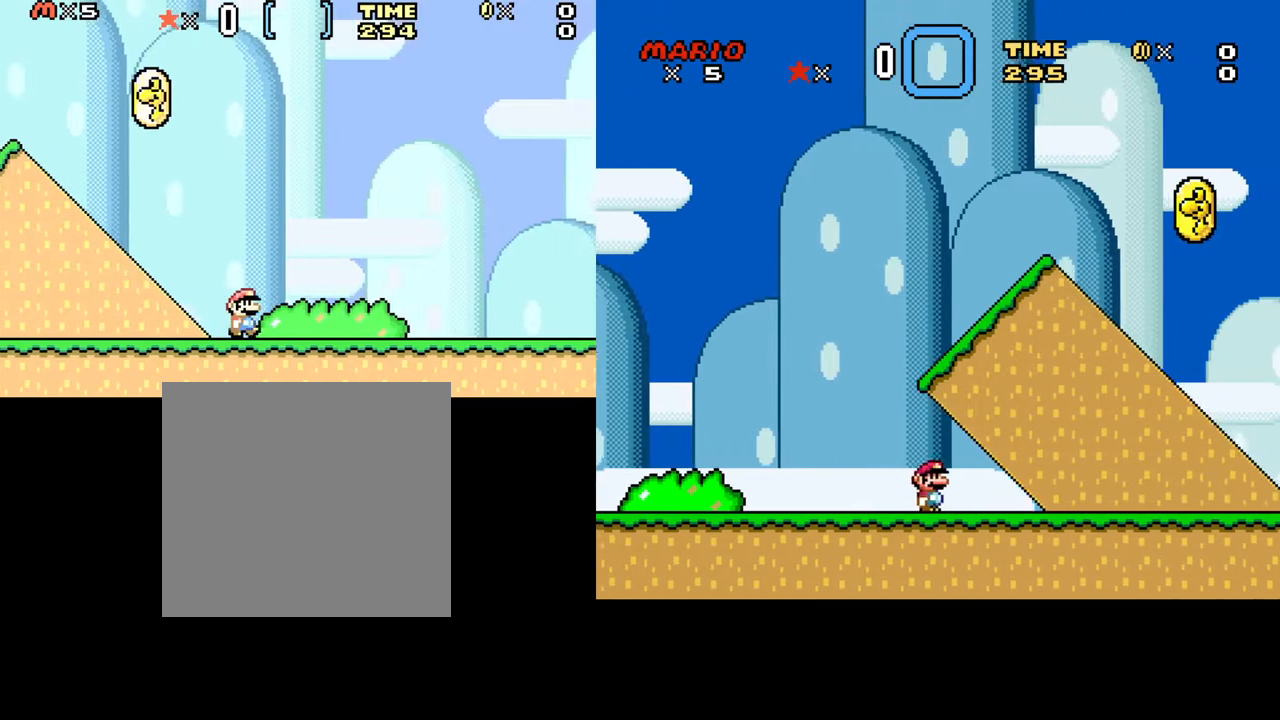
{"buttons": ["B"], "events": [[167, "DPAD_RIGHT", "up"]]}
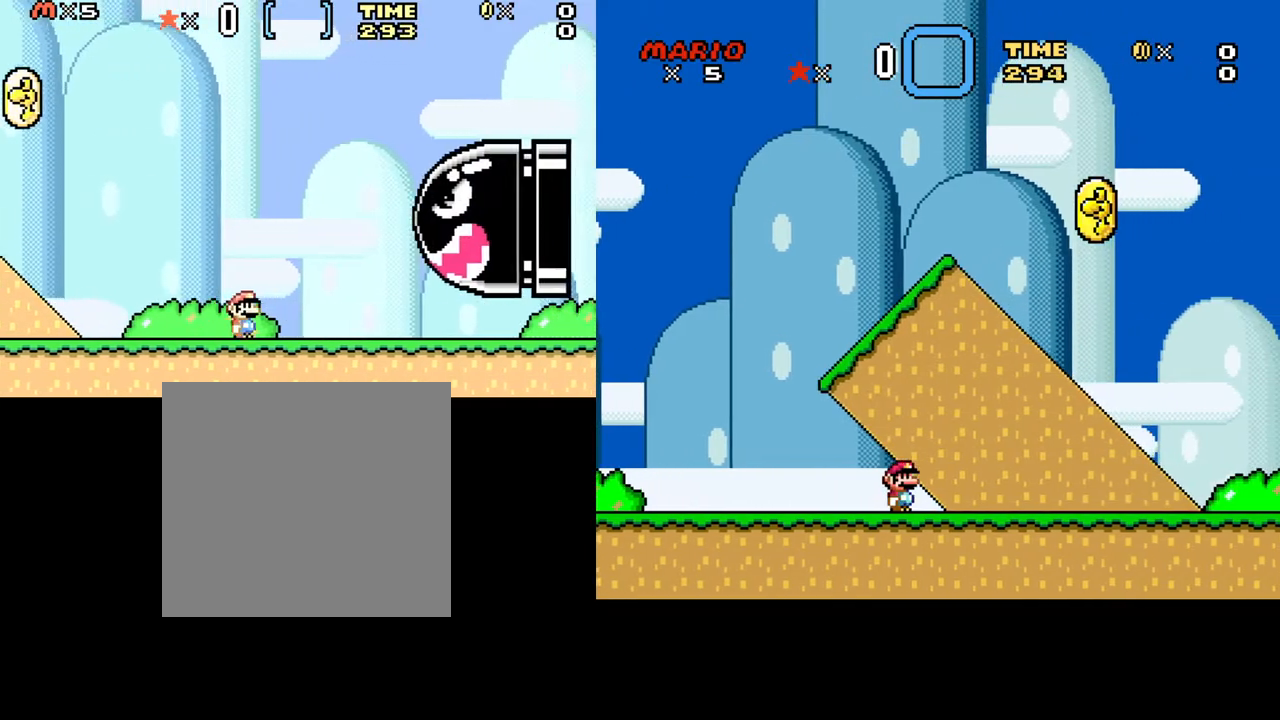
{"buttons": ["B", "DPAD_RIGHT"], "events": [[333, "DPAD_RIGHT", "down"]]}
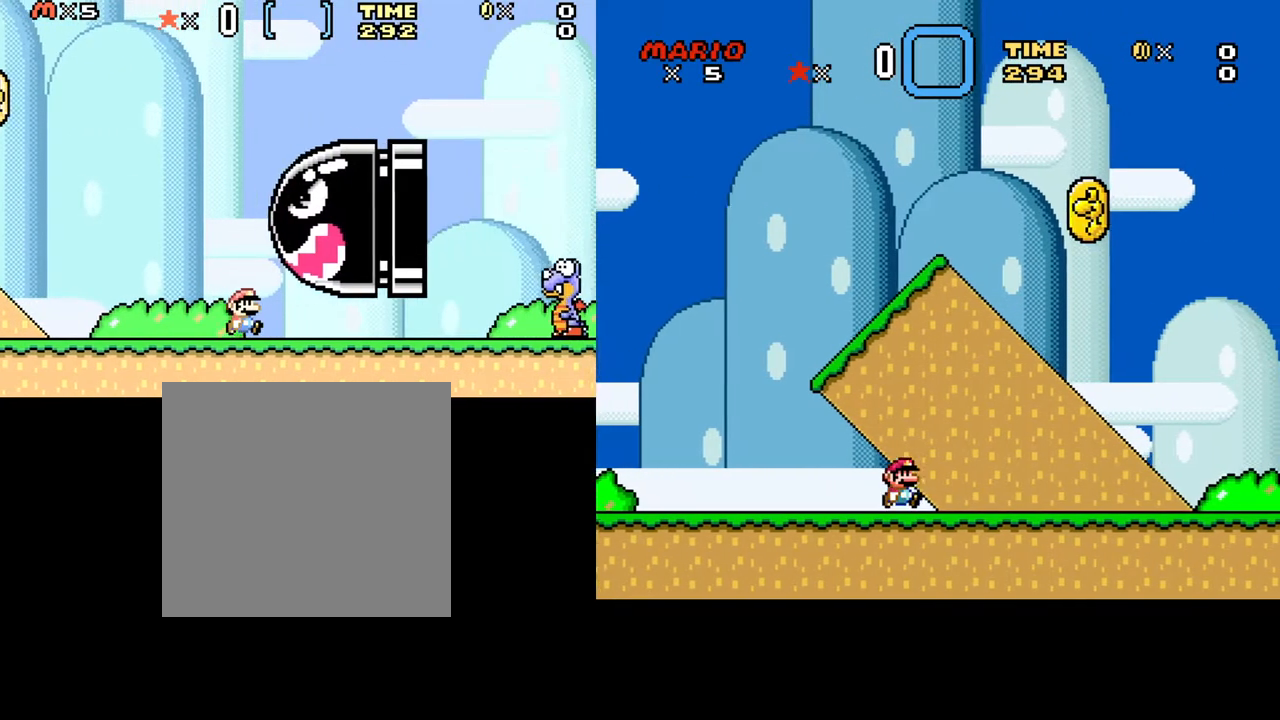
{"buttons": ["B"], "events": [[300, "DPAD_RIGHT", "up"]]}
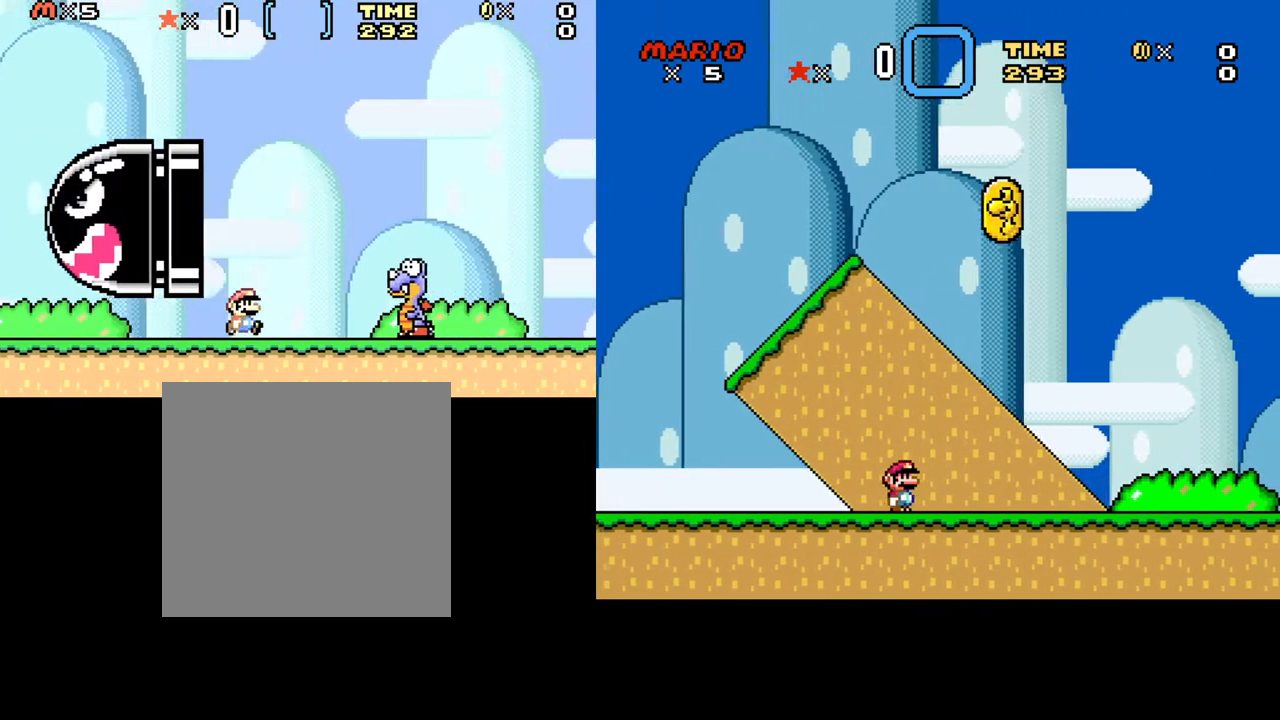
{"buttons": ["A", "B", "DPAD_RIGHT"], "events": [[117, "DPAD_LEFT", "down"], [250, "DPAD_LEFT", "up"], [350, "A", "down"], [400, "DPAD_RIGHT", "down"]]}
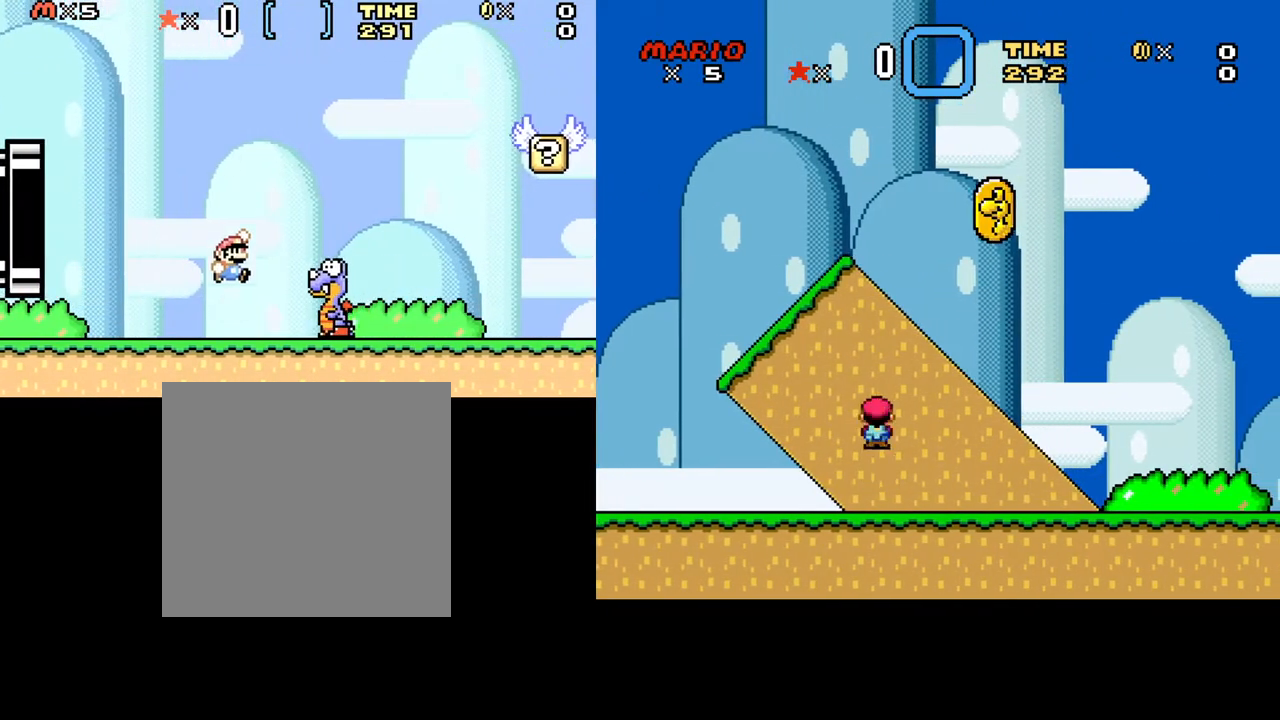
{"buttons": ["B"], "events": [[467, "A", "up"], [467, "DPAD_RIGHT", "up"]]}